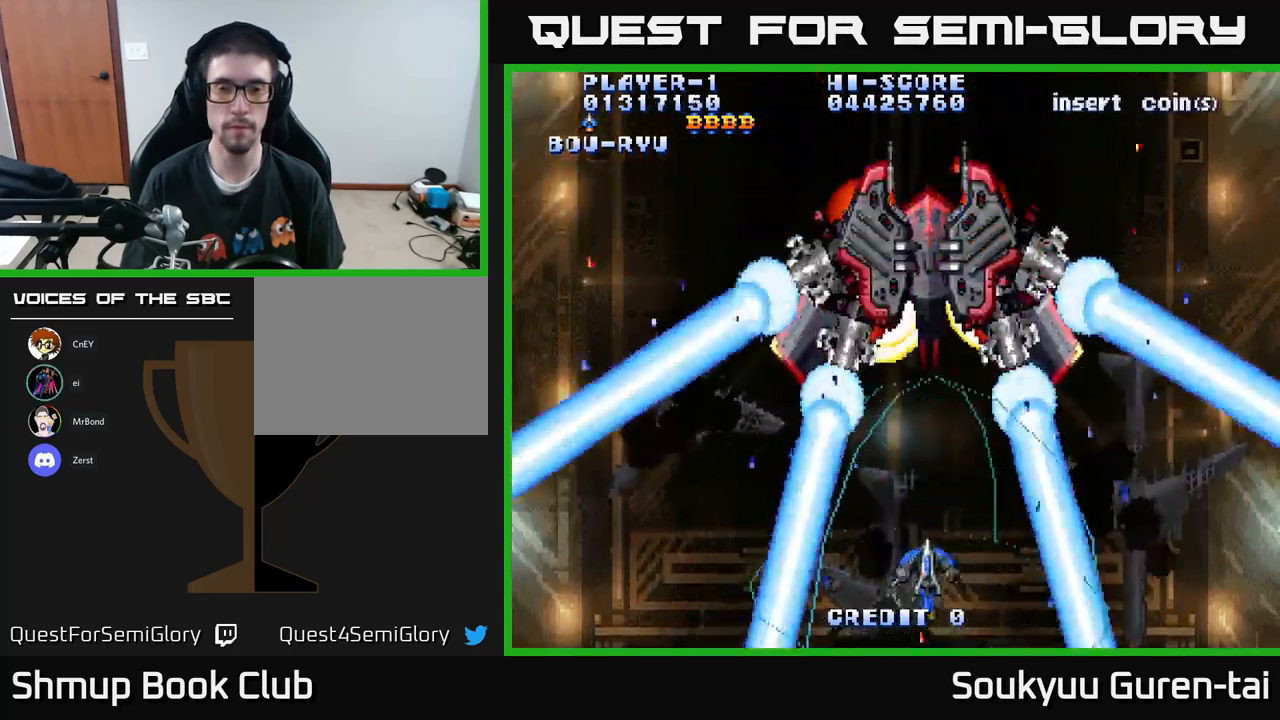
Gameplay with a controller (Xbox layout); each line is a JSON object with the inputs held at the frame after it. "events" lists button and stick changes between this image and that frame as [ms after this image, input, new state], when the widget could be followed in between.
{"buttons": ["A", "DPAD_DOWN"], "left_stick": "center", "right_stick": "center", "events": [[367, "A", "up"], [367, "DPAD_UP", "up"], [400, "DPAD_DOWN", "down"], [417, "A", "down"]]}
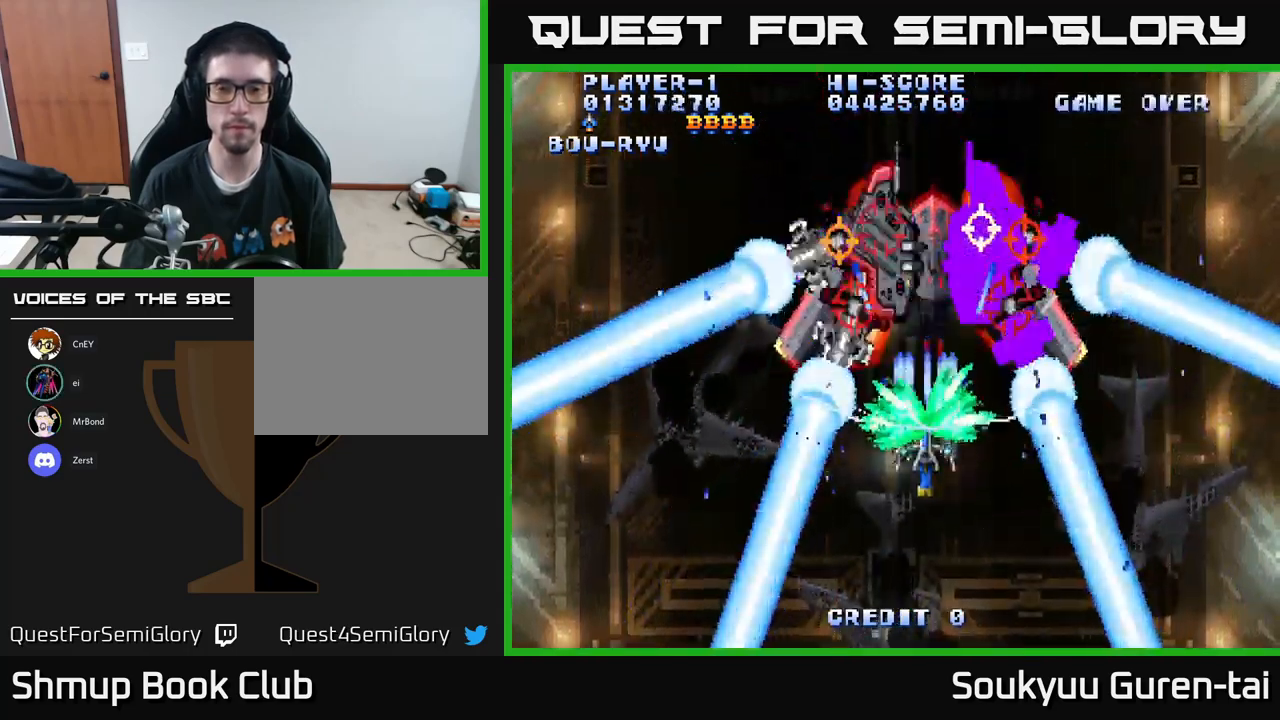
{"buttons": ["A"], "left_stick": "center", "right_stick": "center", "events": [[417, "DPAD_DOWN", "up"]]}
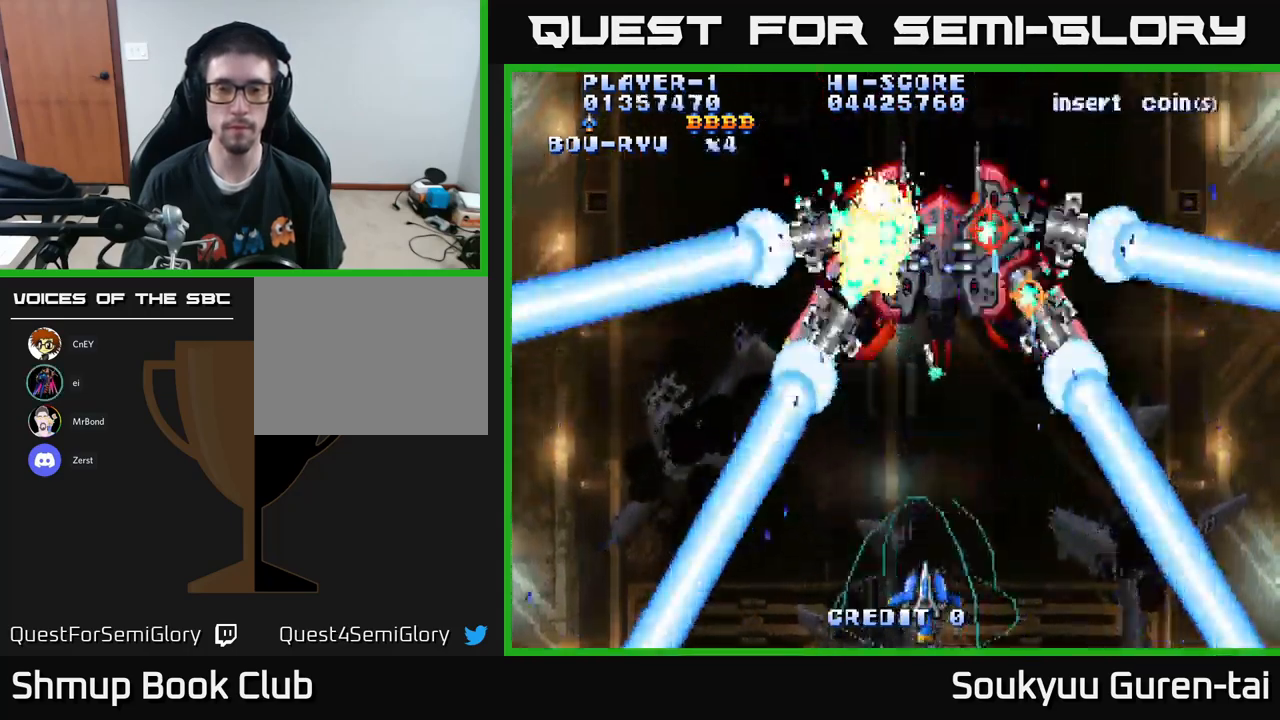
{"buttons": ["A", "DPAD_UP"], "left_stick": "center", "right_stick": "center", "events": [[83, "DPAD_UP", "down"]]}
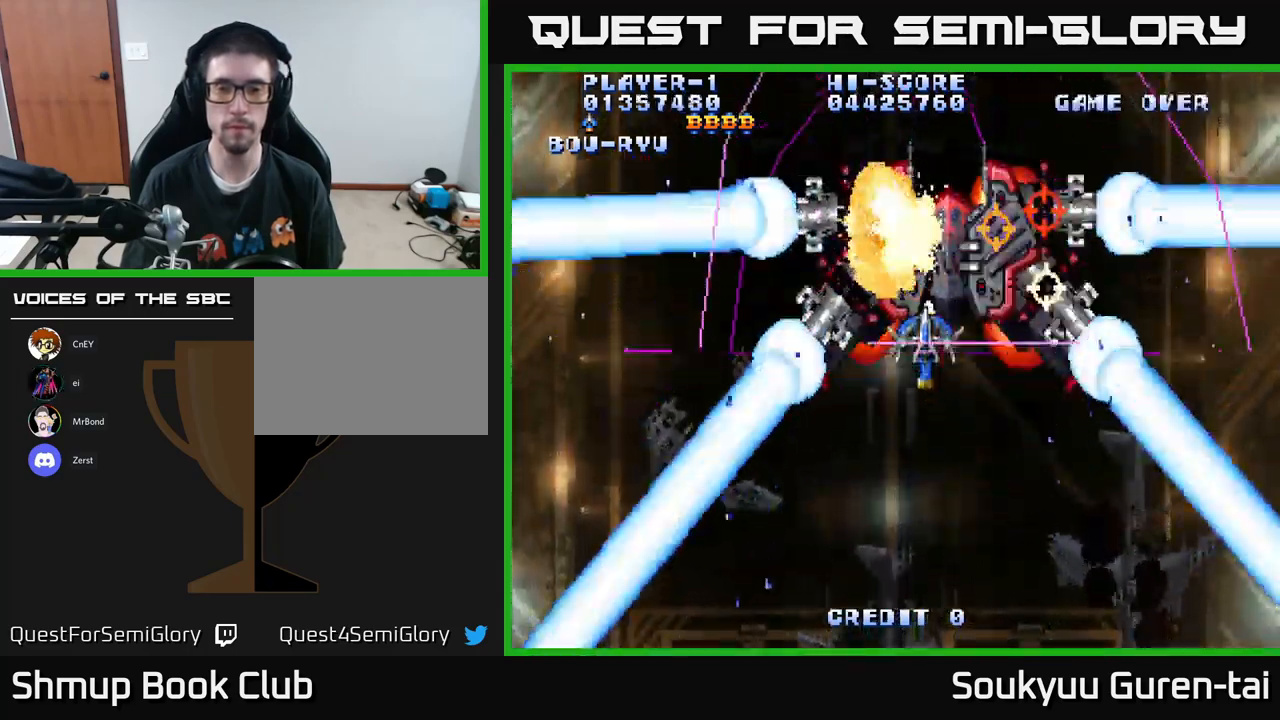
{"buttons": ["A", "DPAD_DOWN"], "left_stick": "center", "right_stick": "center", "events": [[33, "A", "up"], [33, "DPAD_RIGHT", "down"], [50, "DPAD_UP", "up"], [83, "DPAD_DOWN", "down"], [100, "A", "down"], [100, "DPAD_RIGHT", "up"]]}
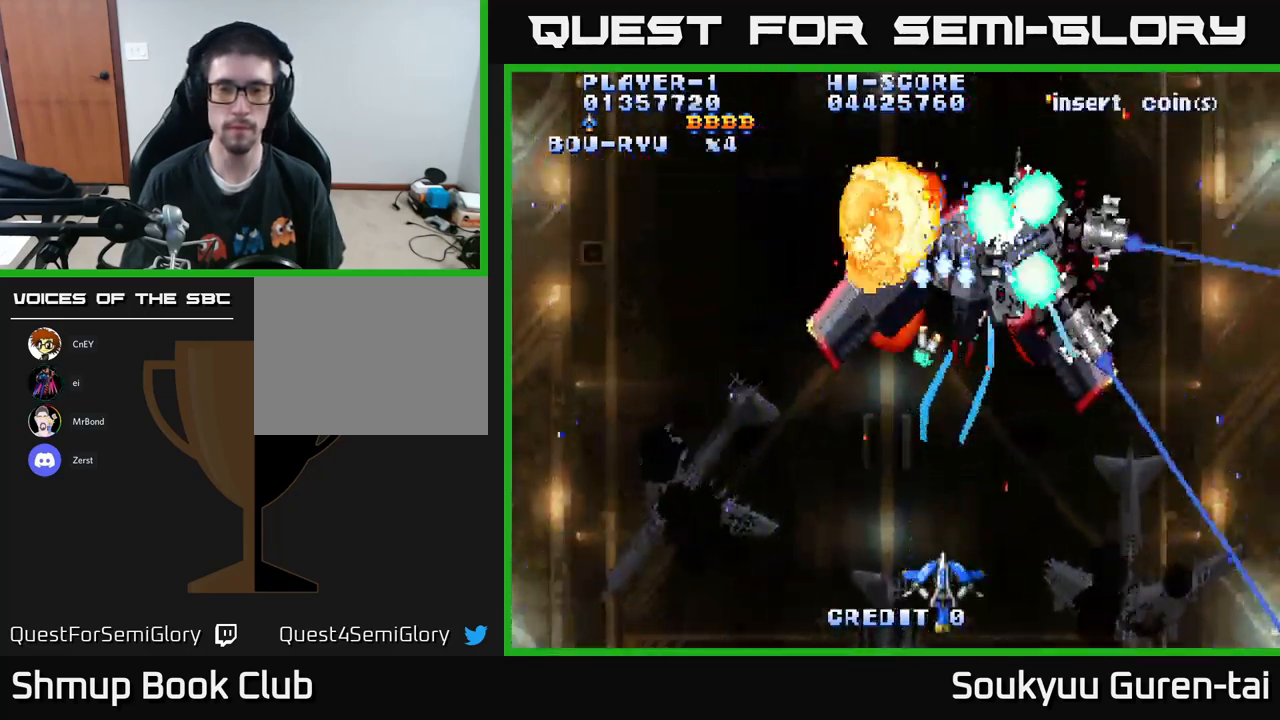
{"buttons": ["A", "DPAD_UP", "DPAD_RIGHT"], "left_stick": "center", "right_stick": "center", "events": [[183, "DPAD_DOWN", "up"], [250, "DPAD_UP", "down"], [367, "DPAD_RIGHT", "down"], [417, "DPAD_UP", "up"], [483, "DPAD_UP", "down"]]}
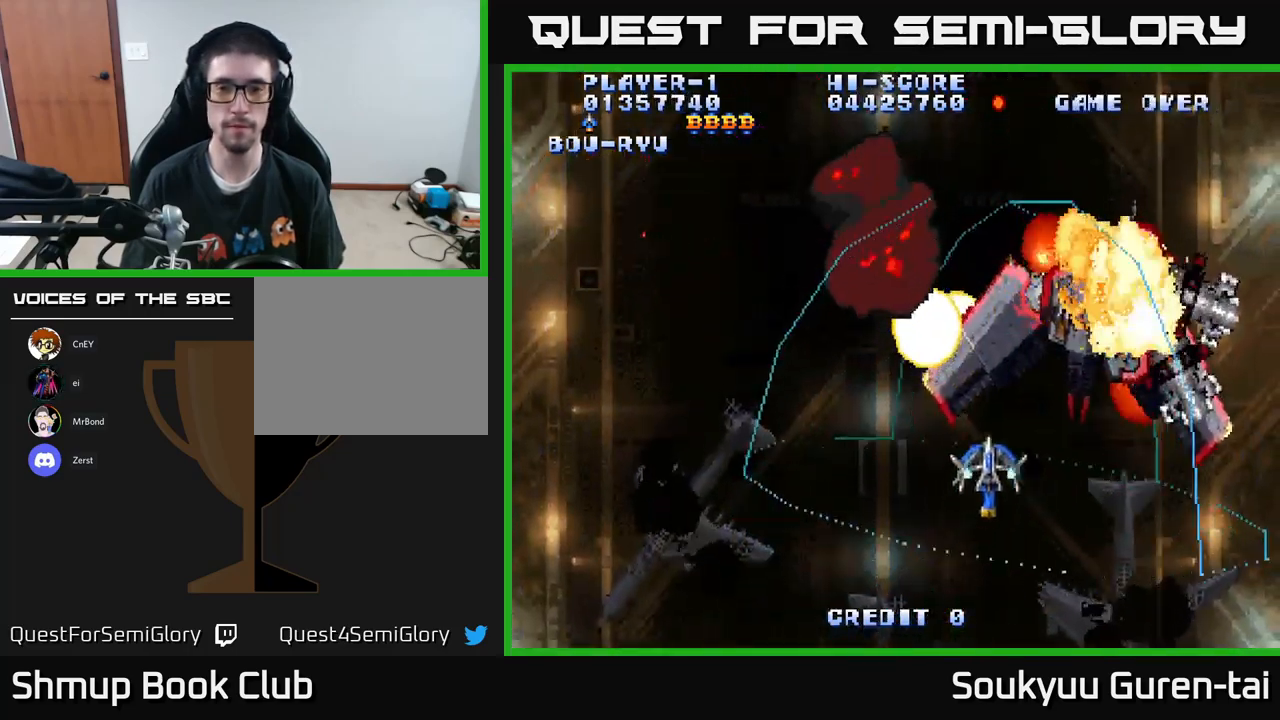
{"buttons": [], "left_stick": "center", "right_stick": "center", "events": [[183, "A", "up"], [183, "DPAD_UP", "up"], [250, "DPAD_DOWN", "down"], [267, "A", "down"], [267, "DPAD_RIGHT", "up"], [367, "A", "up"], [417, "A", "down"], [434, "DPAD_DOWN", "up"], [484, "A", "up"]]}
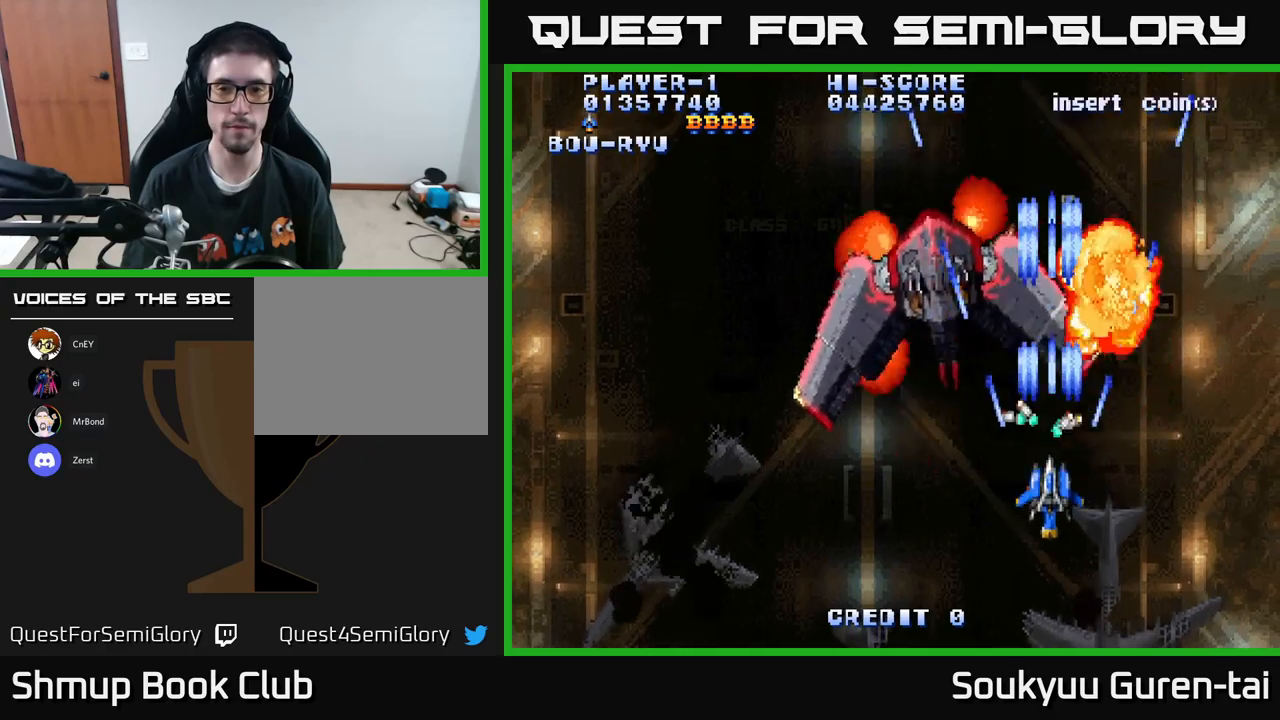
{"buttons": [], "left_stick": "center", "right_stick": "center", "events": [[50, "A", "down"], [84, "DPAD_LEFT", "down"], [150, "A", "up"], [200, "A", "down"], [200, "DPAD_UP", "down"], [317, "A", "up"], [384, "A", "down"], [417, "DPAD_UP", "up"], [450, "DPAD_LEFT", "up"], [467, "A", "up"]]}
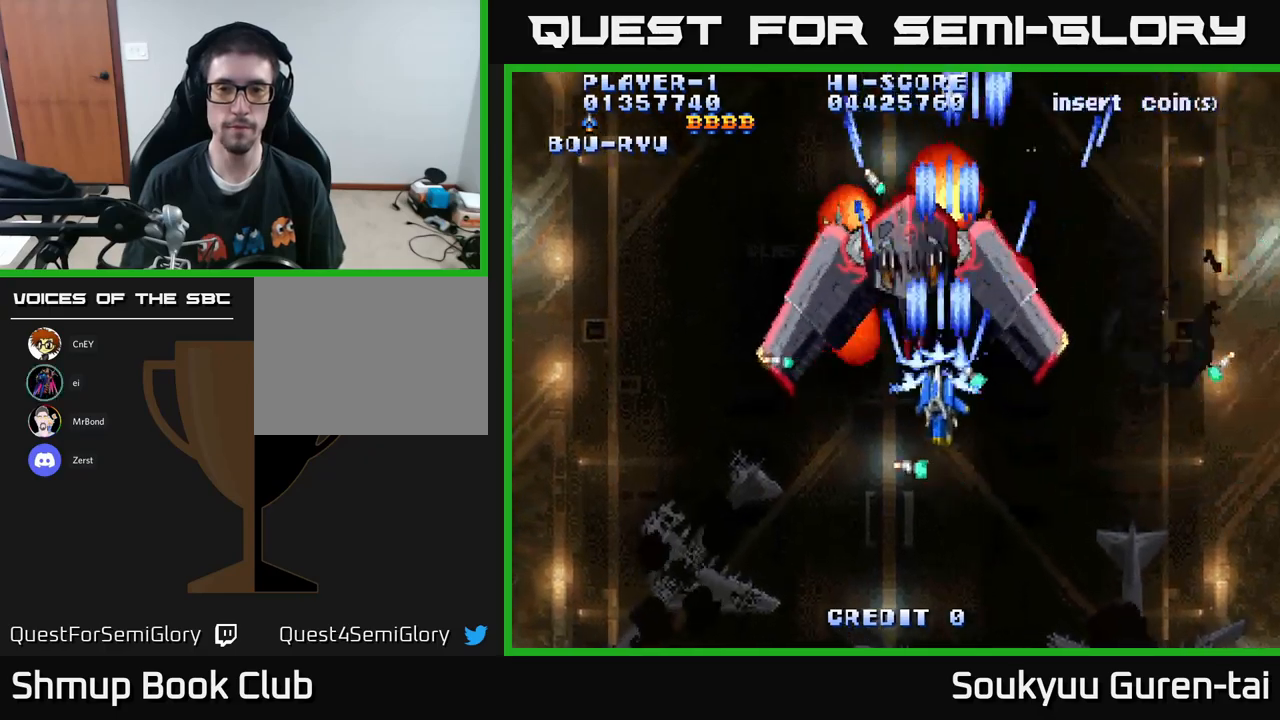
{"buttons": ["A"], "left_stick": "center", "right_stick": "center", "events": [[17, "A", "down"], [117, "A", "up"], [200, "A", "down"], [284, "A", "up"], [350, "A", "down"], [434, "A", "up"], [500, "A", "down"]]}
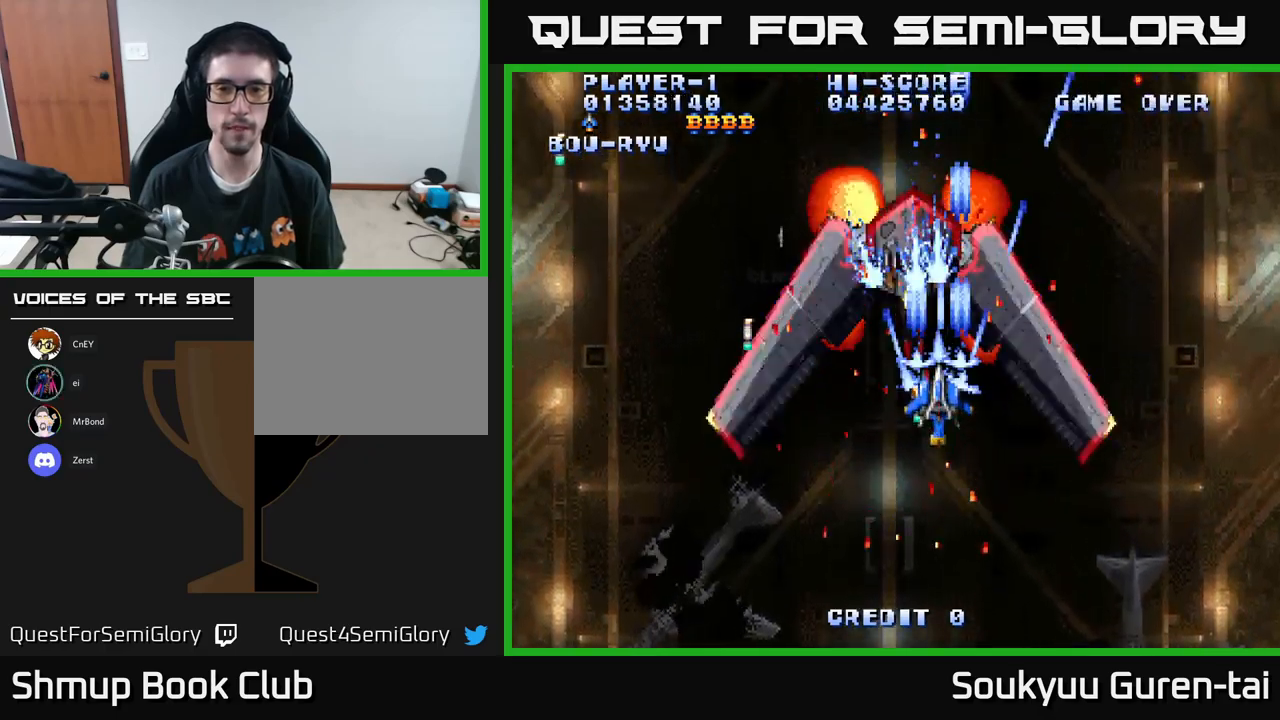
{"buttons": ["A"], "left_stick": "center", "right_stick": "center", "events": [[100, "A", "up"], [167, "A", "down"], [234, "A", "up"], [300, "A", "down"], [400, "A", "up"], [467, "A", "down"]]}
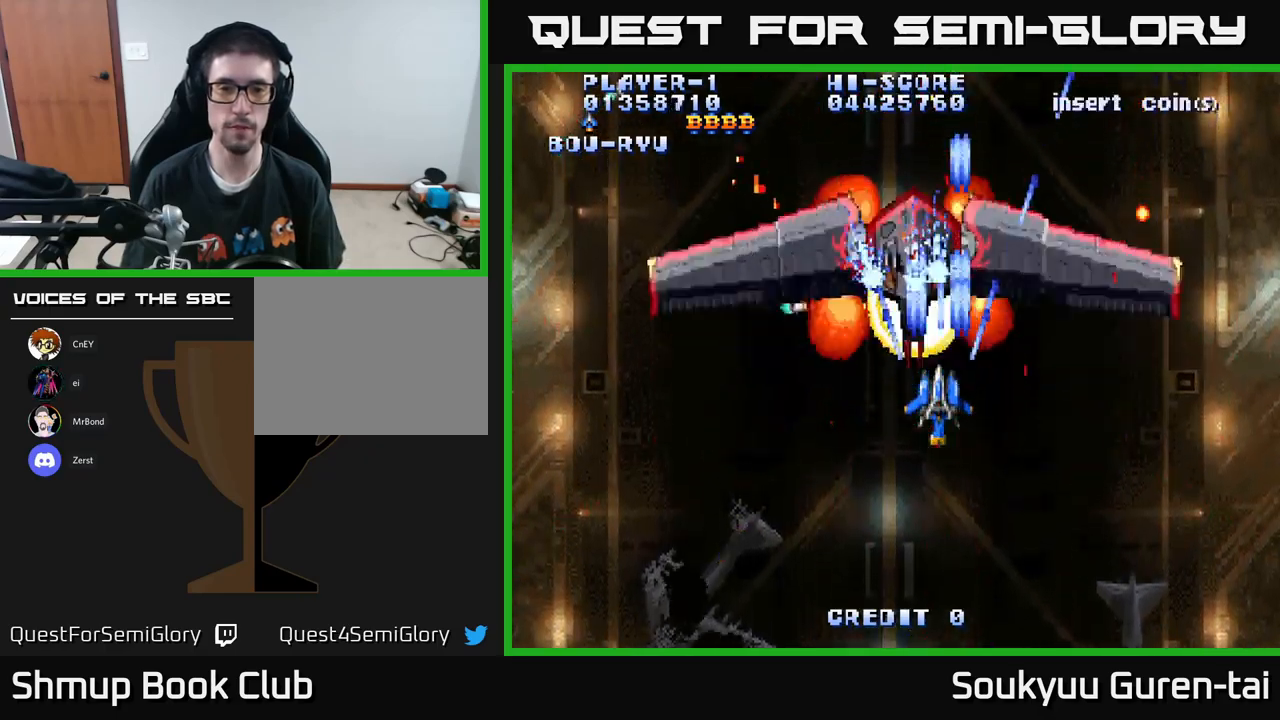
{"buttons": ["A"], "left_stick": "center", "right_stick": "center", "events": [[67, "A", "up"], [67, "DPAD_LEFT", "down"], [100, "DPAD_DOWN", "down"], [117, "A", "down"], [134, "DPAD_LEFT", "up"], [200, "A", "up"], [234, "DPAD_DOWN", "up"], [267, "A", "down"], [384, "A", "up"], [450, "A", "down"]]}
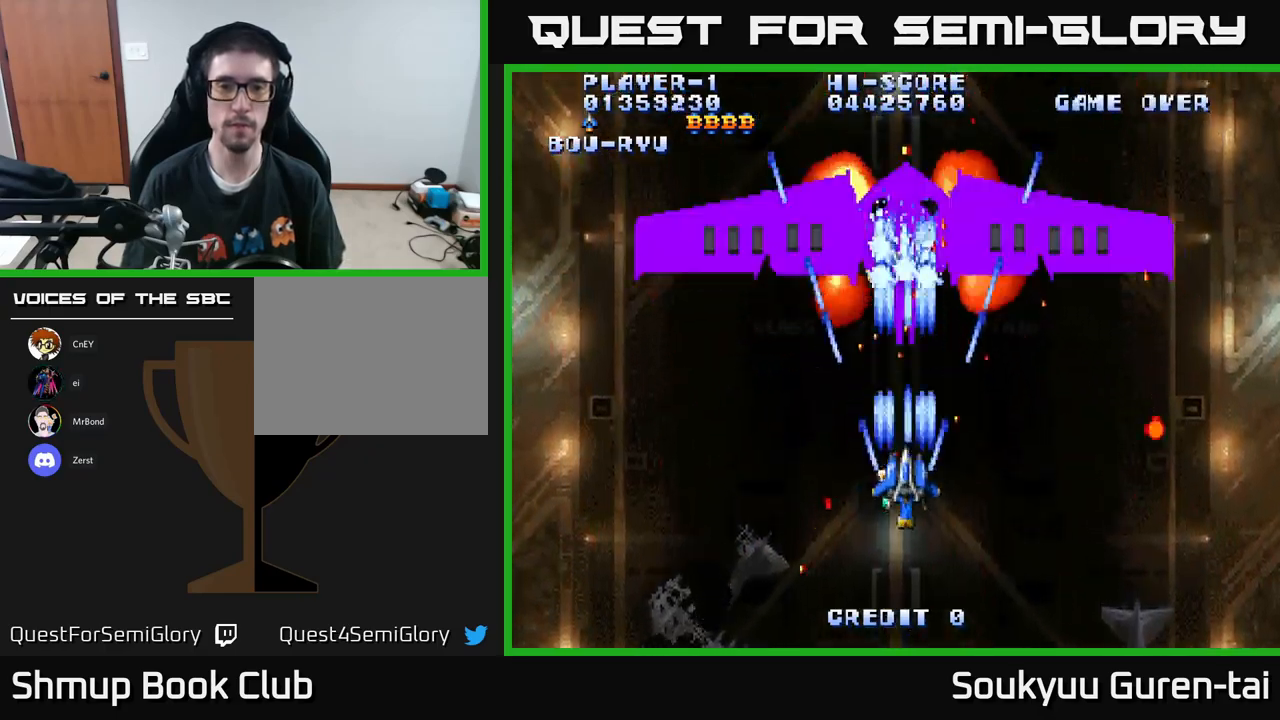
{"buttons": [], "left_stick": "center", "right_stick": "center", "events": [[17, "A", "up"], [84, "A", "down"], [167, "A", "up"], [200, "DPAD_LEFT", "down"], [267, "A", "down"], [317, "DPAD_LEFT", "up"], [367, "A", "up"], [400, "A", "down"], [500, "A", "up"]]}
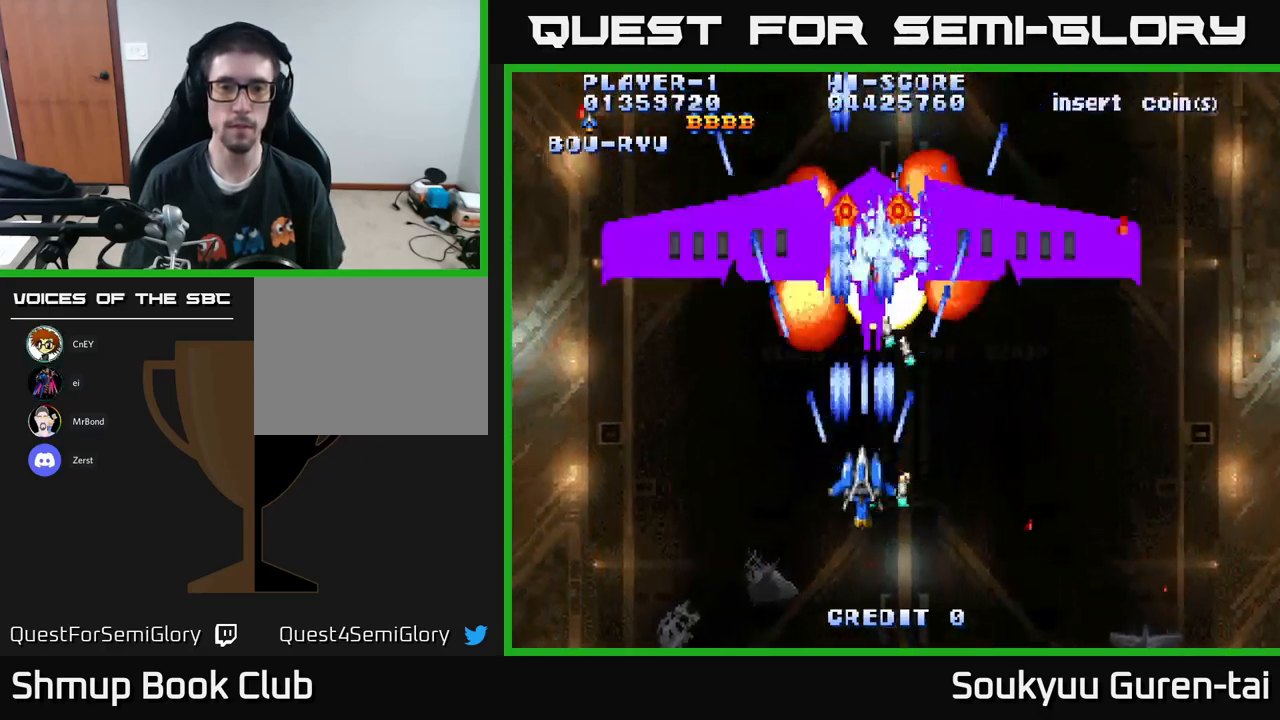
{"buttons": ["DPAD_DOWN"], "left_stick": "center", "right_stick": "center", "events": [[67, "A", "down"], [117, "DPAD_LEFT", "down"], [184, "A", "up"], [200, "DPAD_LEFT", "up"], [250, "A", "down"], [334, "A", "up"], [400, "A", "down"], [400, "DPAD_DOWN", "down"], [500, "A", "up"]]}
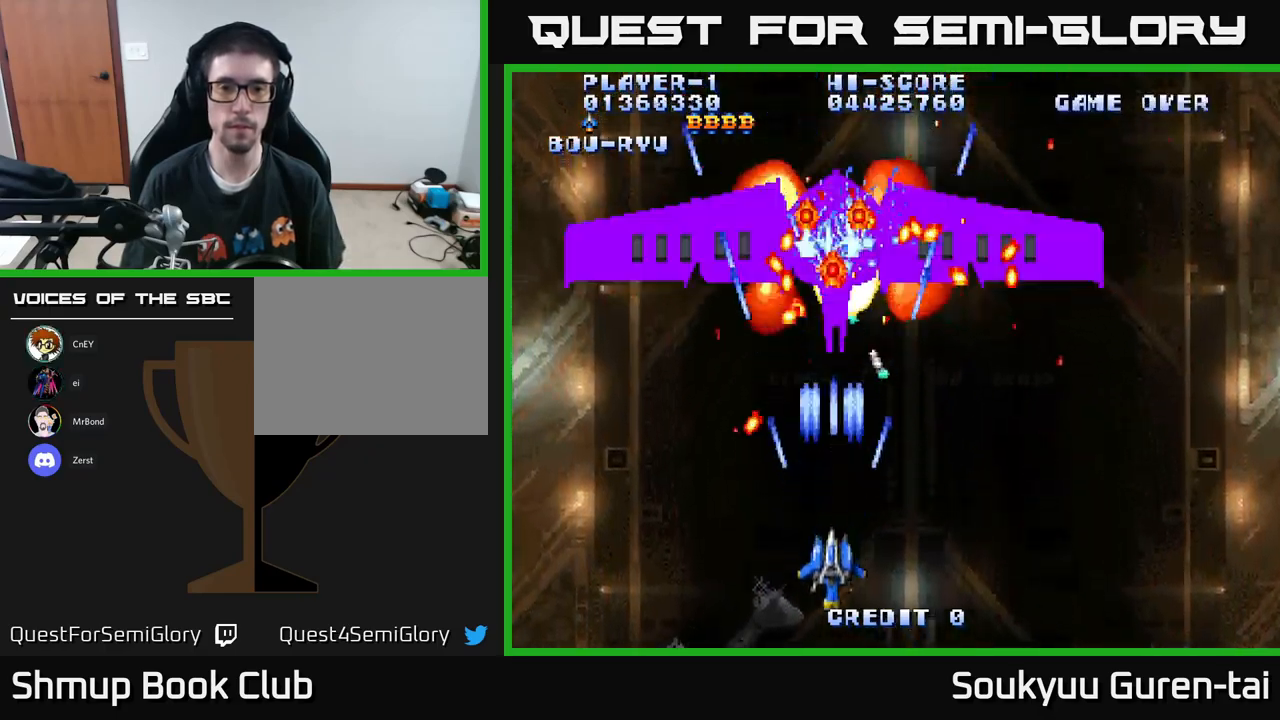
{"buttons": ["A"], "left_stick": "center", "right_stick": "center", "events": [[67, "DPAD_DOWN", "up"], [84, "A", "down"], [184, "A", "up"], [250, "A", "down"], [367, "A", "up"], [450, "A", "down"]]}
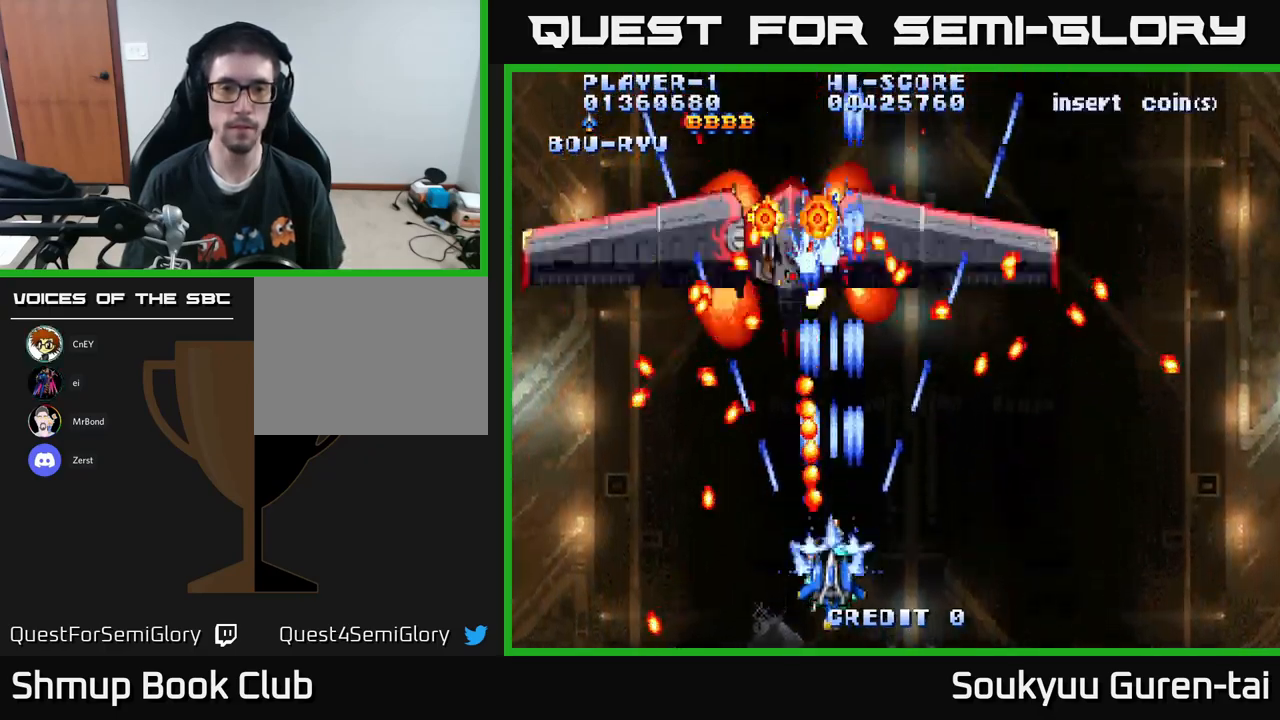
{"buttons": ["A"], "left_stick": "center", "right_stick": "center", "events": [[34, "DPAD_RIGHT", "down"], [67, "A", "up"], [100, "A", "down"], [117, "DPAD_RIGHT", "up"], [117, "DPAD_UP", "down"], [234, "A", "up"], [284, "A", "down"], [284, "DPAD_LEFT", "down"], [350, "DPAD_UP", "up"], [417, "A", "up"], [417, "DPAD_LEFT", "up"], [484, "A", "down"]]}
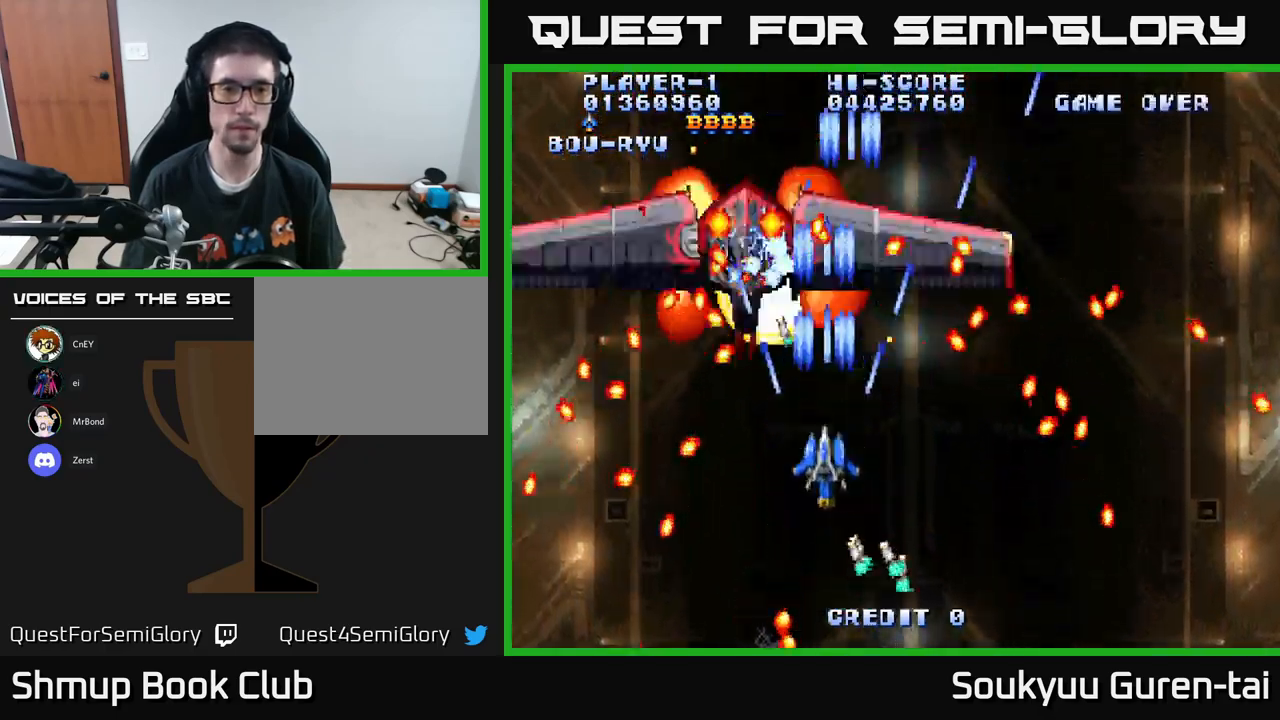
{"buttons": ["A"], "left_stick": "center", "right_stick": "center", "events": [[84, "A", "up"], [100, "DPAD_LEFT", "down"], [150, "A", "down"], [200, "DPAD_DOWN", "down"], [250, "DPAD_LEFT", "up"], [284, "A", "up"], [334, "A", "down"], [384, "DPAD_DOWN", "up"]]}
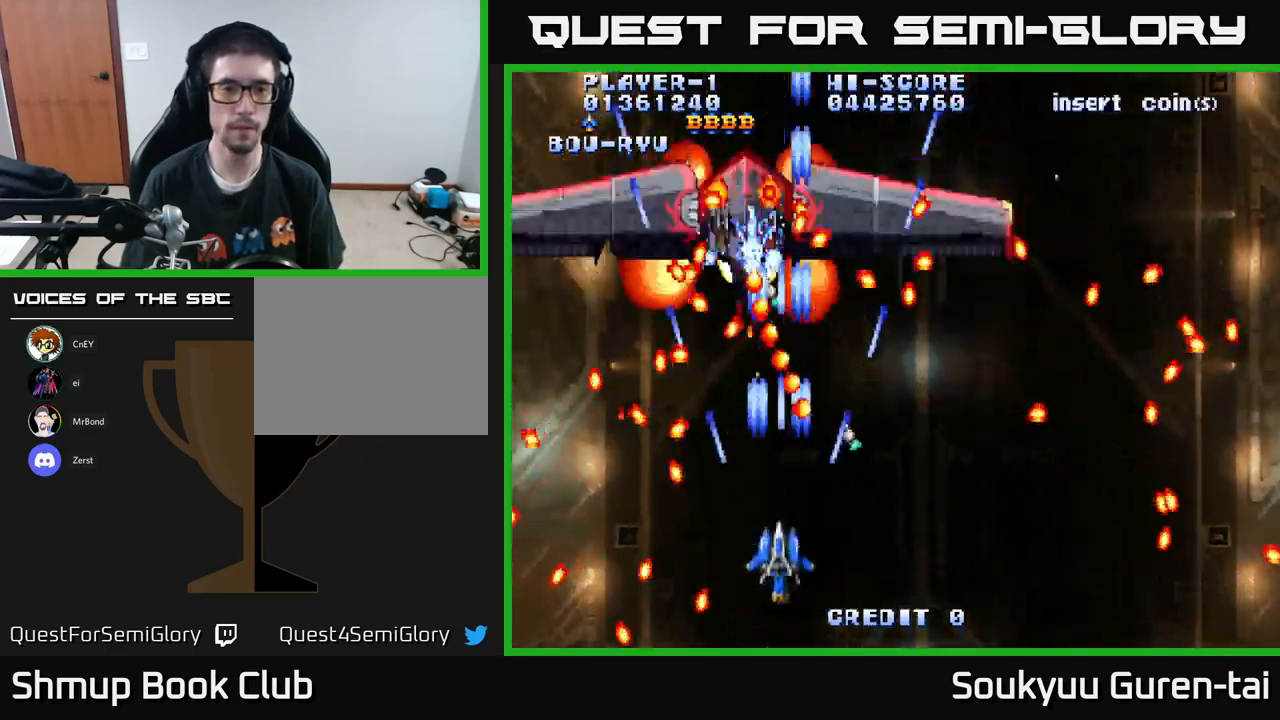
{"buttons": ["A"], "left_stick": "center", "right_stick": "center", "events": []}
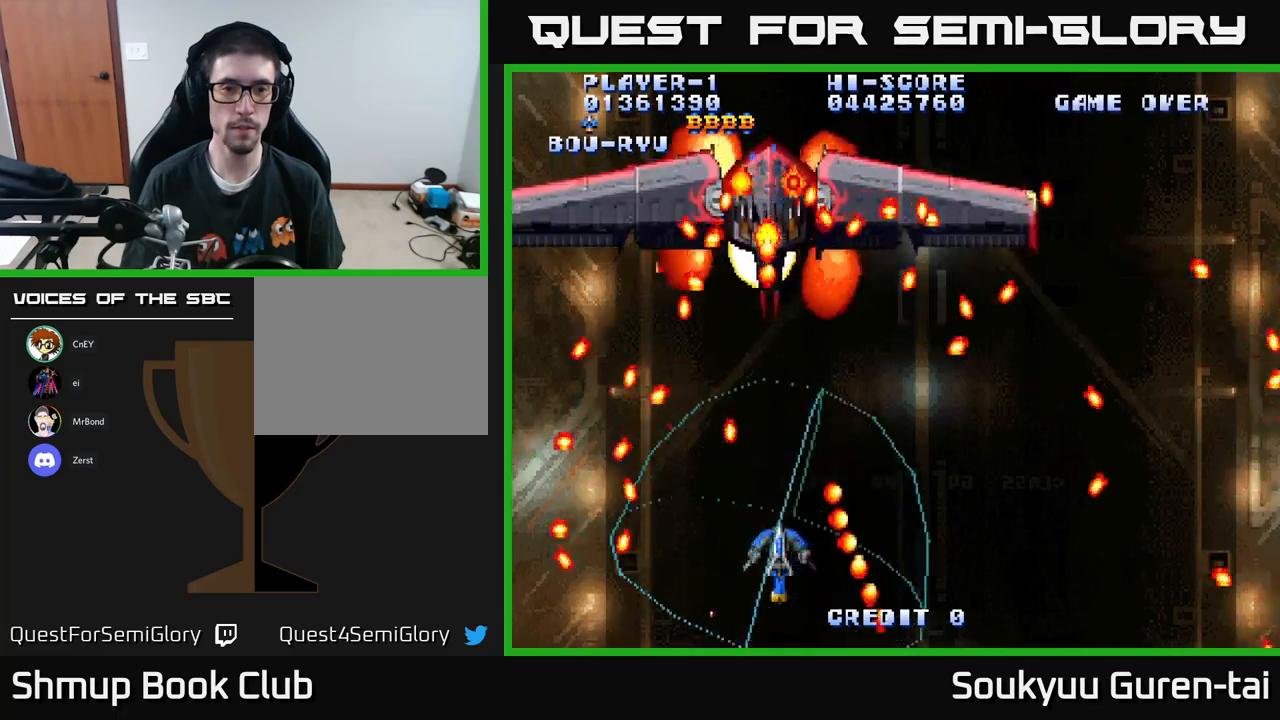
{"buttons": ["A", "DPAD_RIGHT"], "left_stick": "center", "right_stick": "center", "events": [[50, "DPAD_UP", "down"], [200, "DPAD_UP", "up"], [283, "DPAD_DOWN", "down"], [283, "DPAD_RIGHT", "down"], [300, "A", "up"], [383, "A", "down"], [450, "DPAD_DOWN", "up"]]}
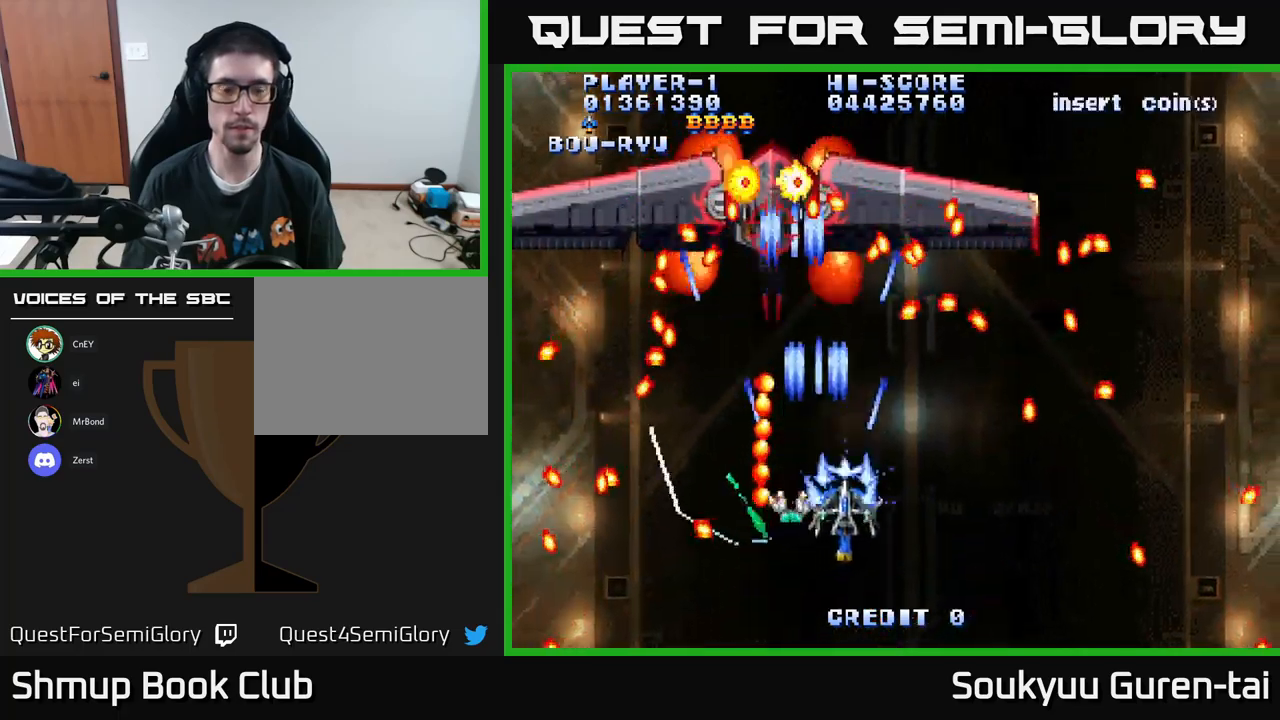
{"buttons": ["A"], "left_stick": "center", "right_stick": "center", "events": [[33, "DPAD_RIGHT", "up"], [33, "DPAD_UP", "down"], [150, "DPAD_UP", "up"]]}
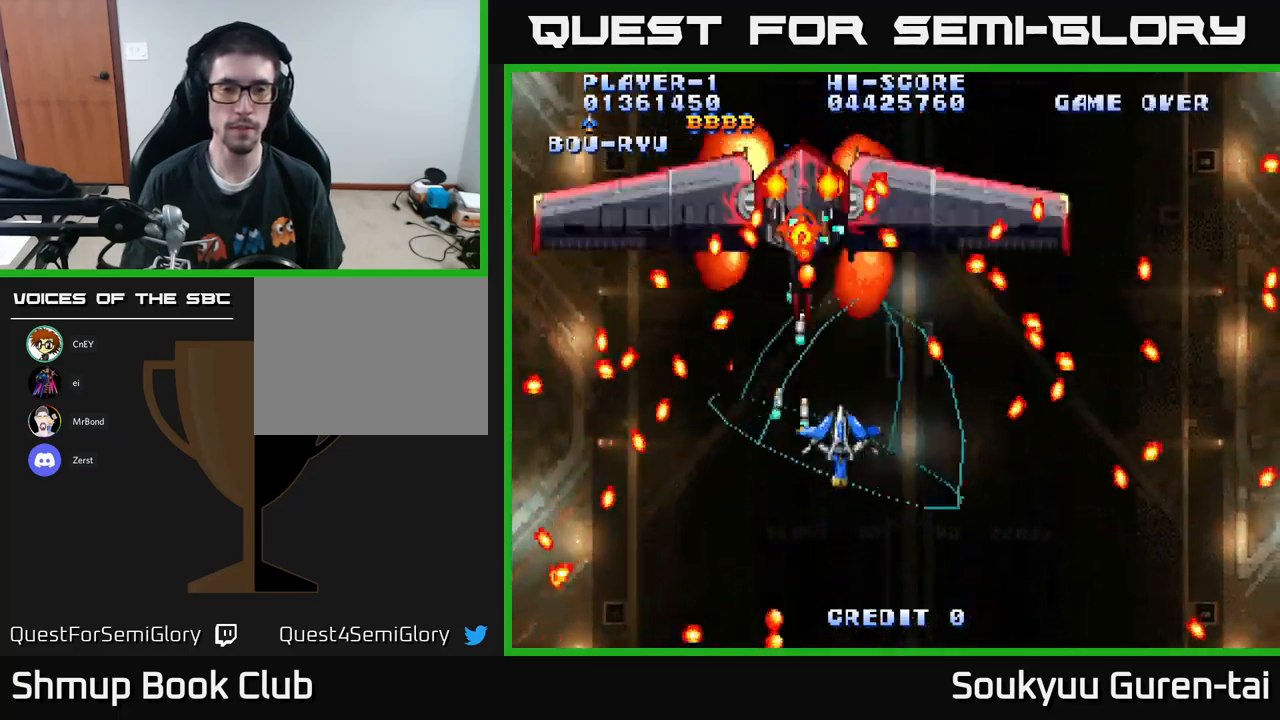
{"buttons": ["A", "DPAD_LEFT"], "left_stick": "center", "right_stick": "center", "events": [[250, "DPAD_DOWN", "down"], [383, "A", "up"], [433, "A", "down"], [450, "DPAD_DOWN", "up"], [500, "DPAD_LEFT", "down"]]}
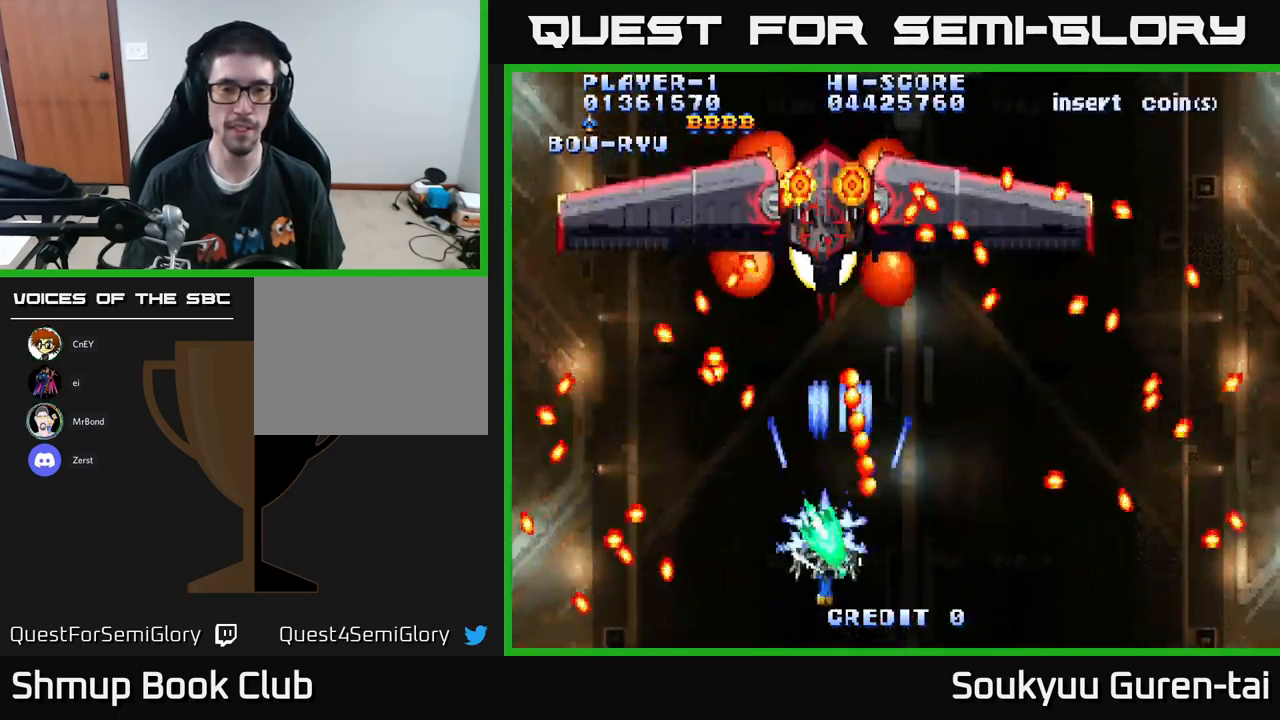
{"buttons": ["A"], "left_stick": "center", "right_stick": "center", "events": [[16, "DPAD_UP", "down"], [66, "DPAD_LEFT", "up"], [150, "DPAD_UP", "up"]]}
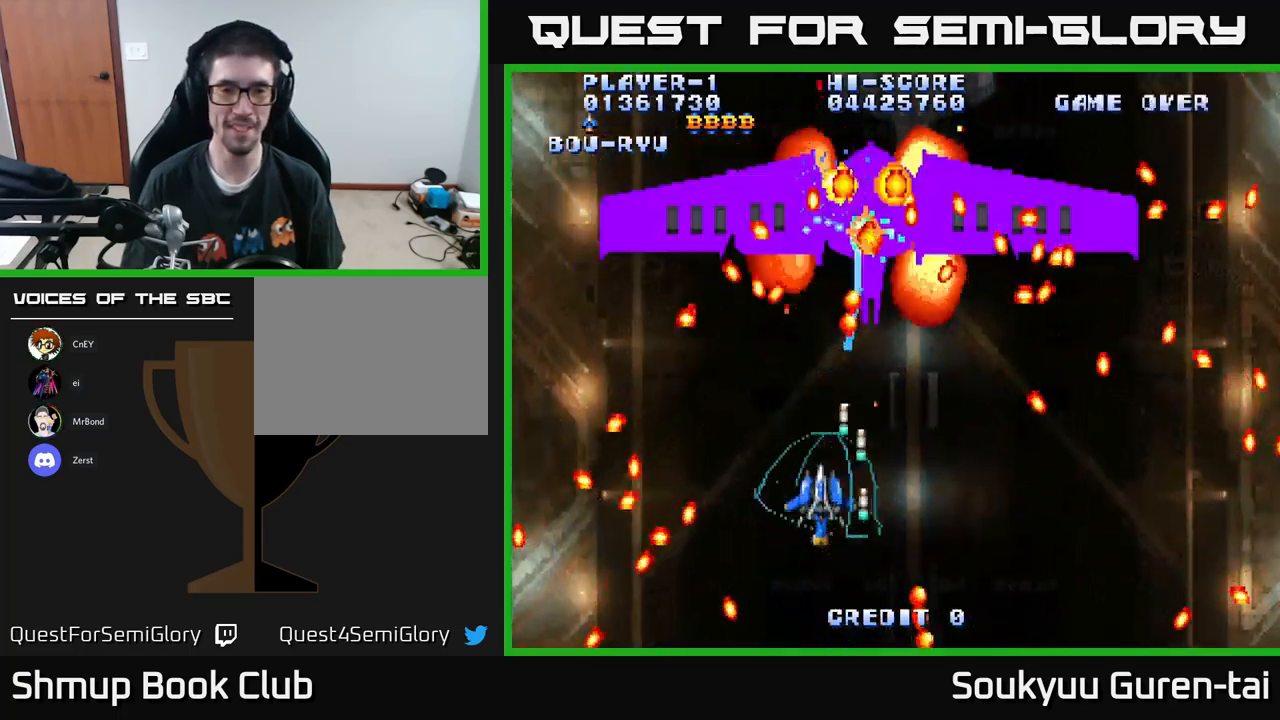
{"buttons": ["A"], "left_stick": "center", "right_stick": "center", "events": [[100, "DPAD_RIGHT", "down"], [216, "DPAD_UP", "down"], [250, "DPAD_RIGHT", "up"], [350, "DPAD_UP", "up"], [416, "A", "up"], [500, "A", "down"]]}
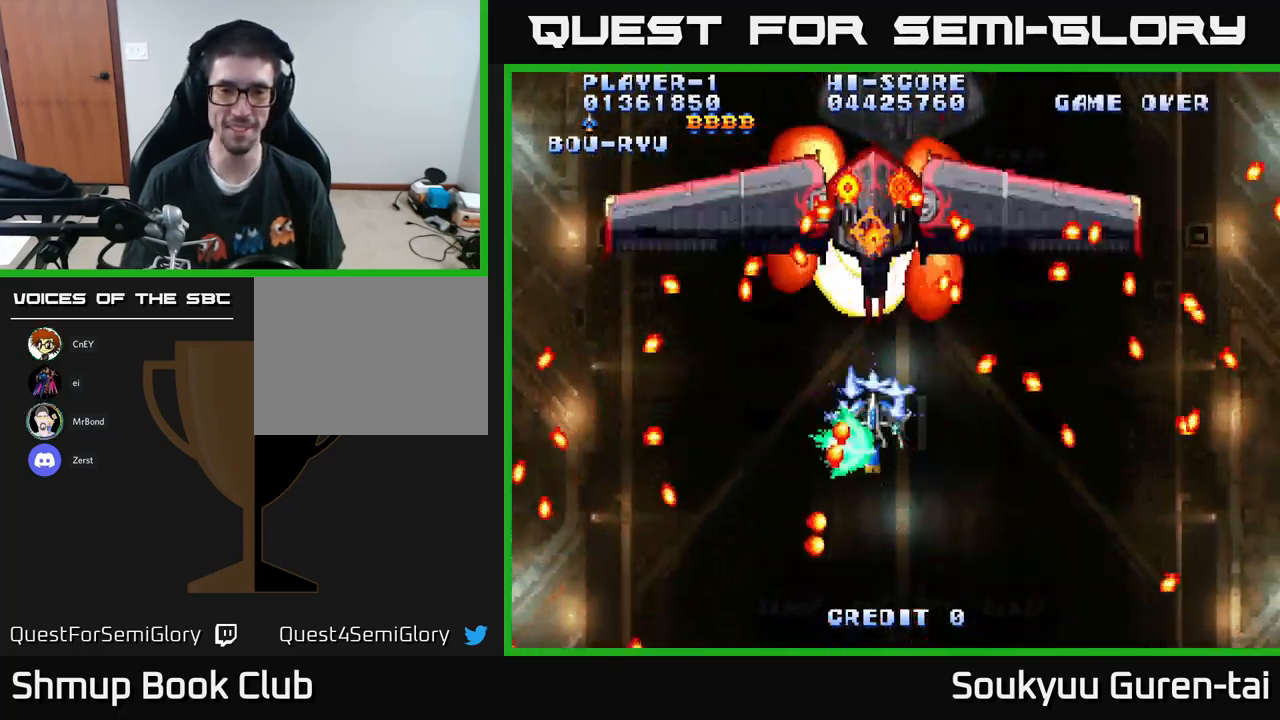
{"buttons": ["A"], "left_stick": "center", "right_stick": "center", "events": [[66, "DPAD_DOWN", "down"], [200, "DPAD_RIGHT", "down"], [283, "DPAD_DOWN", "up"], [316, "DPAD_RIGHT", "up"]]}
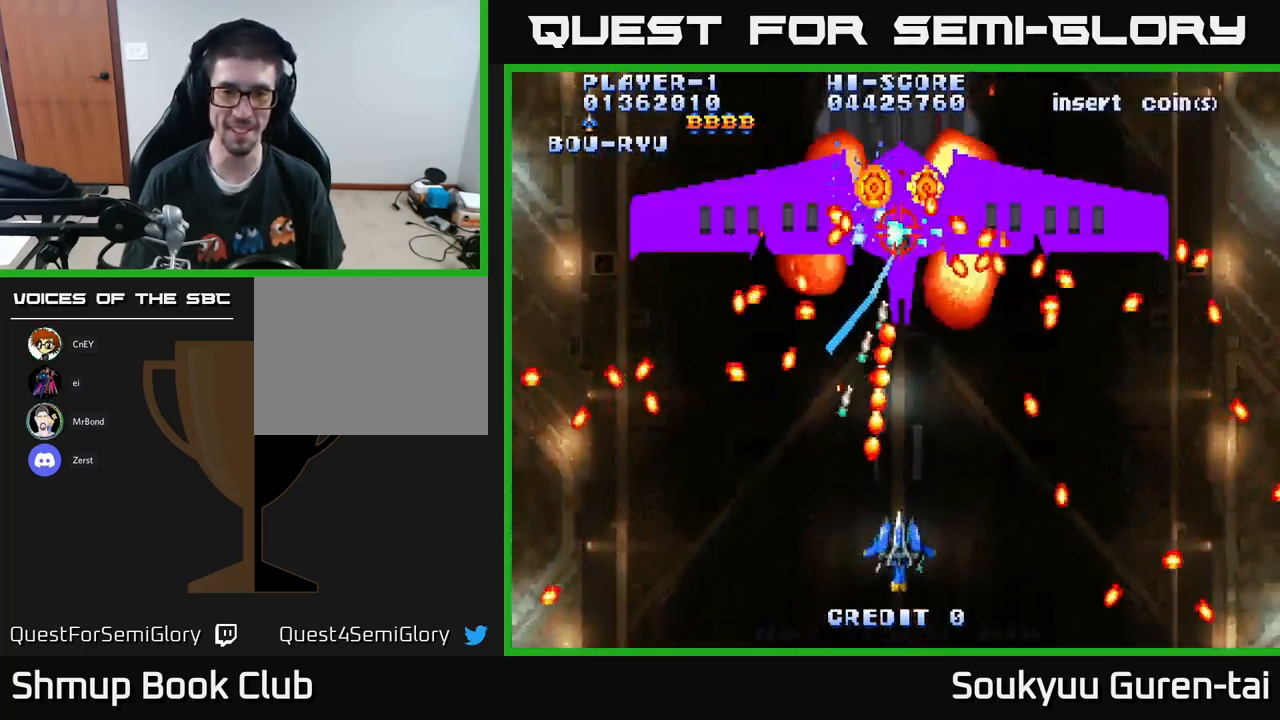
{"buttons": ["DPAD_LEFT"], "left_stick": "center", "right_stick": "center", "events": [[83, "DPAD_RIGHT", "down"], [183, "DPAD_UP", "down"], [200, "DPAD_RIGHT", "up"], [416, "DPAD_LEFT", "down"], [433, "DPAD_UP", "up"], [483, "A", "up"]]}
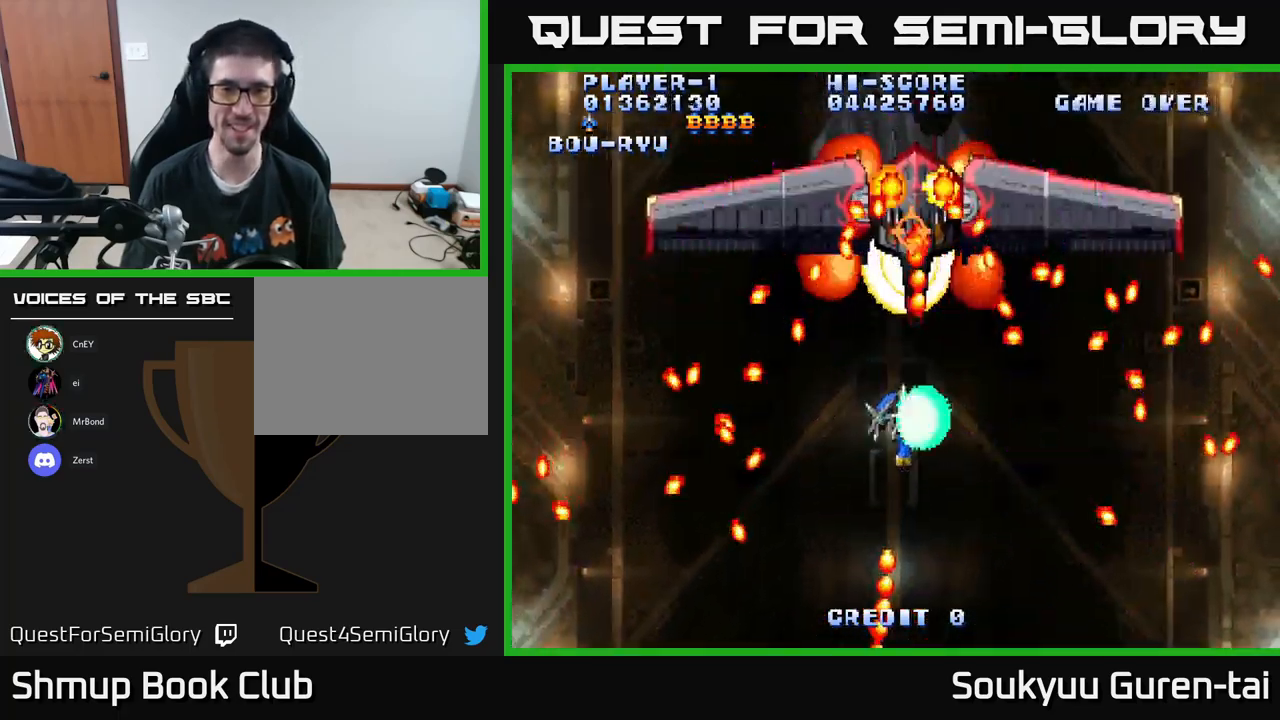
{"buttons": ["A"], "left_stick": "center", "right_stick": "center", "events": [[16, "DPAD_DOWN", "down"], [50, "A", "down"], [66, "DPAD_LEFT", "up"], [283, "DPAD_DOWN", "up"]]}
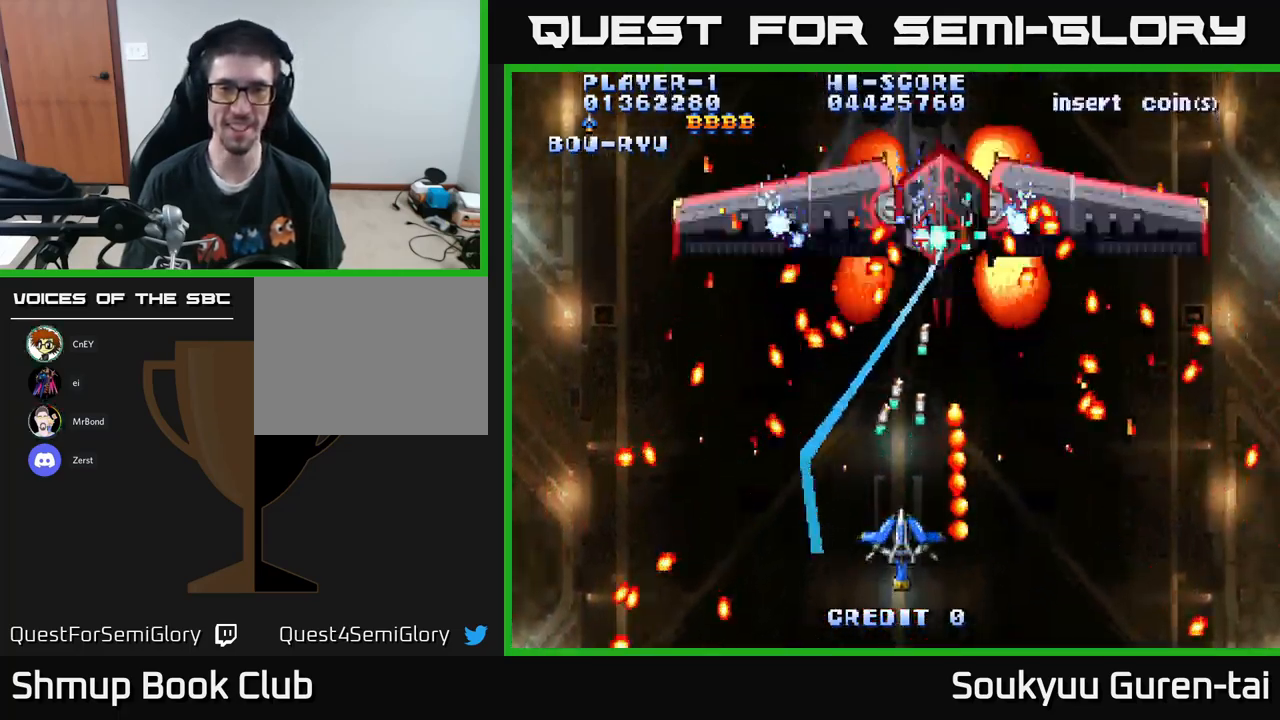
{"buttons": ["A", "DPAD_RIGHT"], "left_stick": "center", "right_stick": "center", "events": [[133, "DPAD_UP", "down"], [183, "DPAD_RIGHT", "down"], [483, "DPAD_UP", "up"]]}
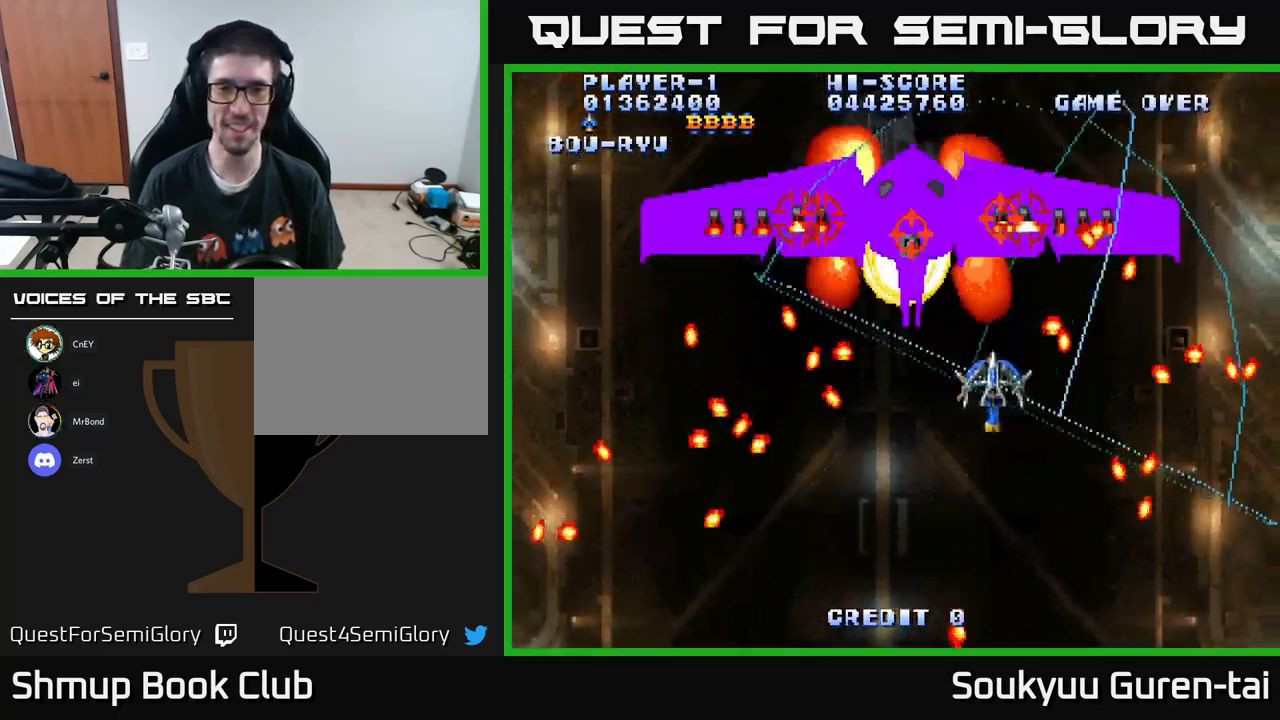
{"buttons": ["A"], "left_stick": "center", "right_stick": "center", "events": [[50, "DPAD_DOWN", "down"], [66, "A", "up"], [83, "A", "down"], [83, "DPAD_RIGHT", "up"], [250, "DPAD_LEFT", "down"], [383, "DPAD_DOWN", "up"], [467, "DPAD_LEFT", "up"]]}
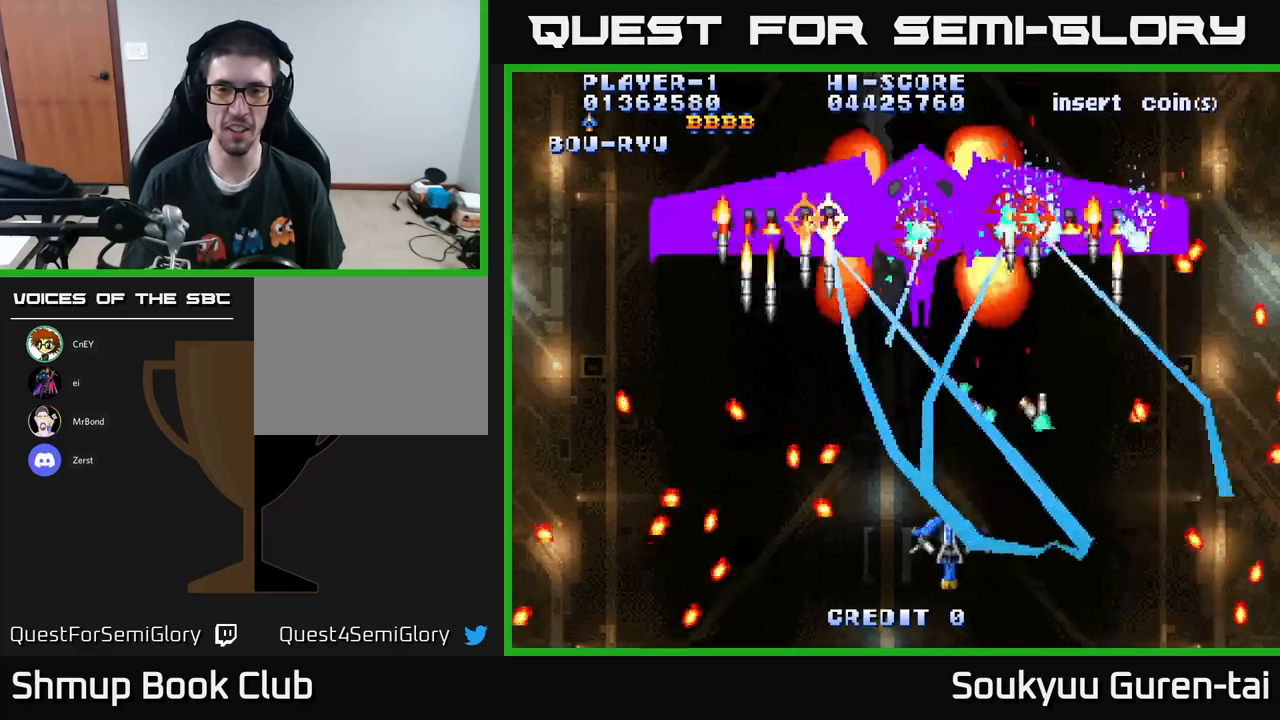
{"buttons": ["A", "DPAD_UP", "DPAD_LEFT"], "left_stick": "center", "right_stick": "center", "events": [[333, "DPAD_UP", "down"], [383, "DPAD_LEFT", "down"]]}
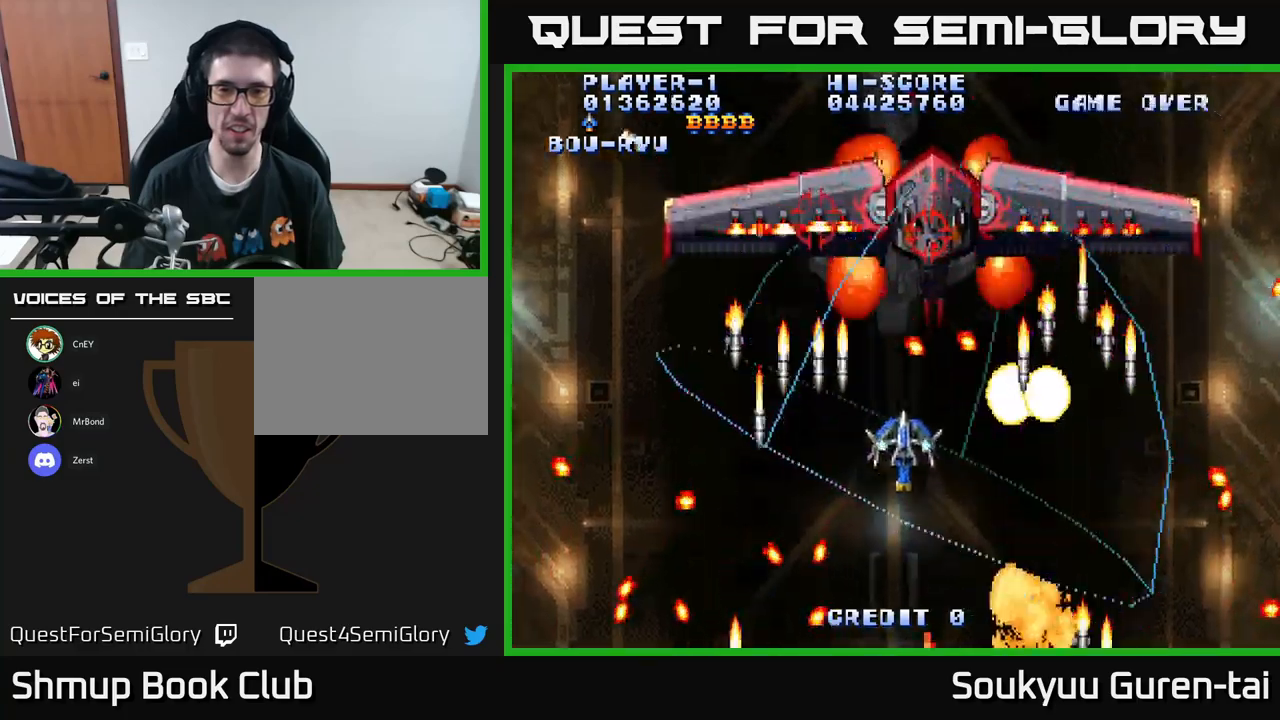
{"buttons": ["A", "DPAD_DOWN", "DPAD_RIGHT"], "left_stick": "center", "right_stick": "center", "events": [[83, "DPAD_UP", "up"], [100, "DPAD_LEFT", "up"], [217, "DPAD_DOWN", "down"], [250, "A", "up"], [300, "A", "down"], [400, "DPAD_RIGHT", "down"]]}
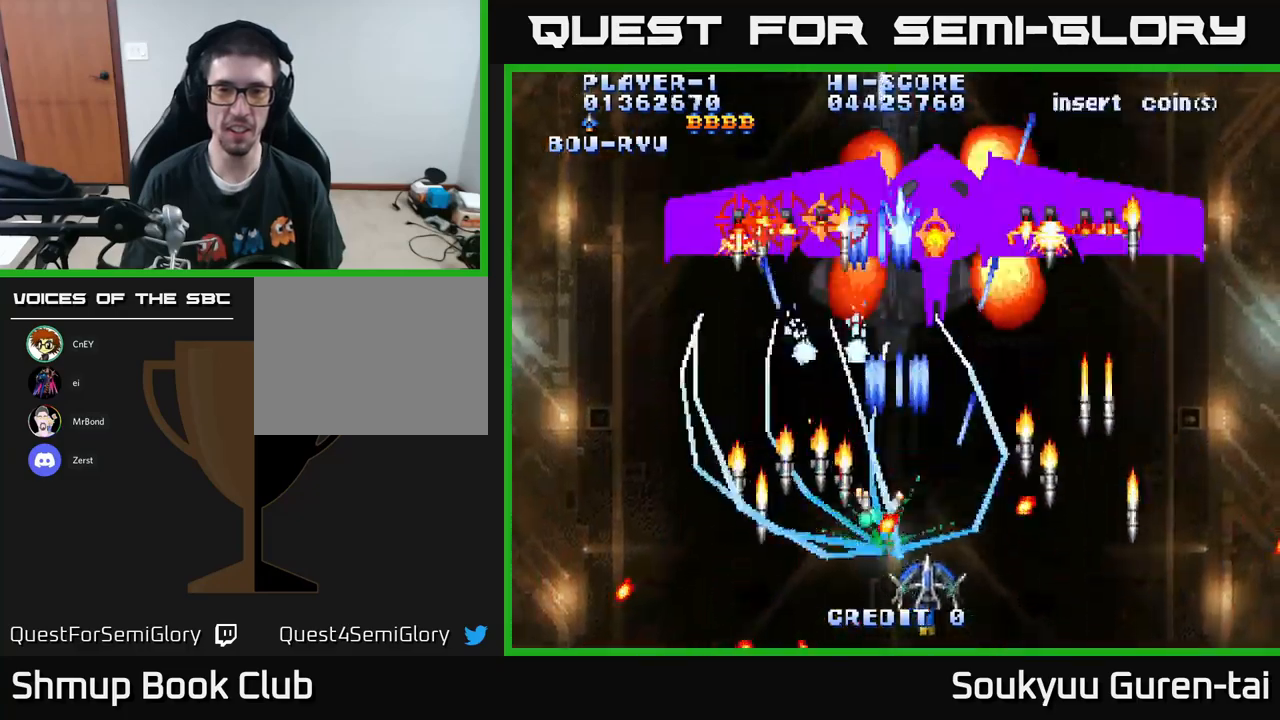
{"buttons": ["A"], "left_stick": "center", "right_stick": "center", "events": [[17, "DPAD_DOWN", "up"], [100, "DPAD_RIGHT", "up"]]}
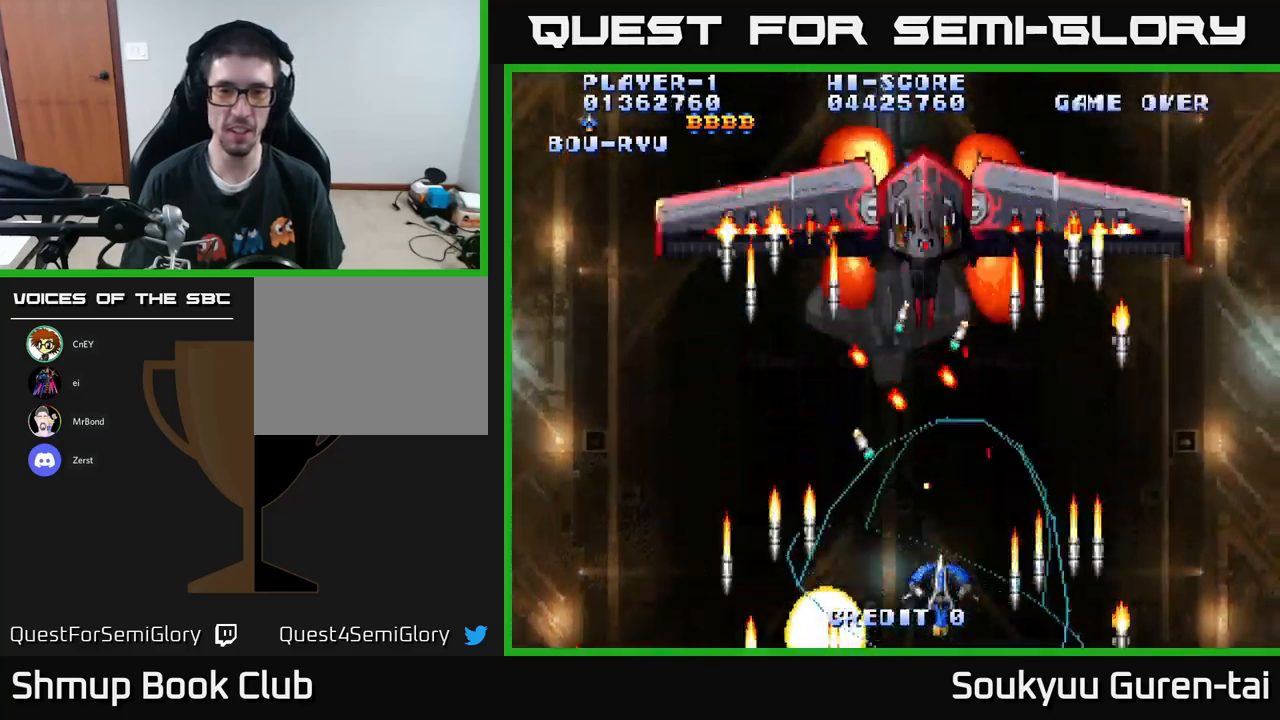
{"buttons": ["A", "DPAD_UP", "DPAD_LEFT"], "left_stick": "center", "right_stick": "center", "events": [[183, "DPAD_UP", "down"], [350, "DPAD_LEFT", "down"]]}